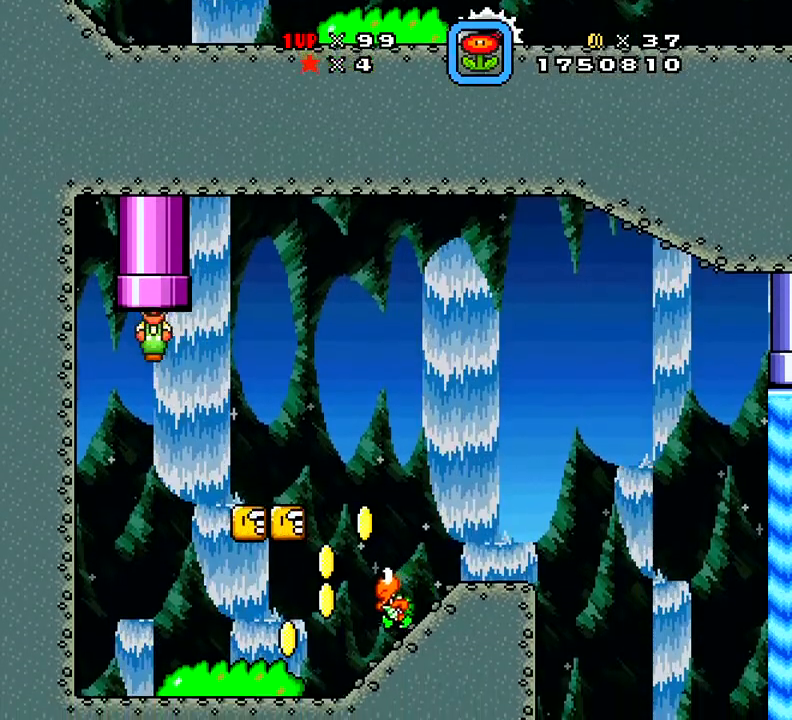
Gameplay with a controller (Xbox layout); each line is a JSON object with the inputs held at the frame after it. "events" lists button and stick changes between this image and that frame as [ms after this image, input, new state], when the widget could be followed in between. Not read: L3 R3 left_stick.
{"buttons": ["X"], "right_stick": "center", "events": []}
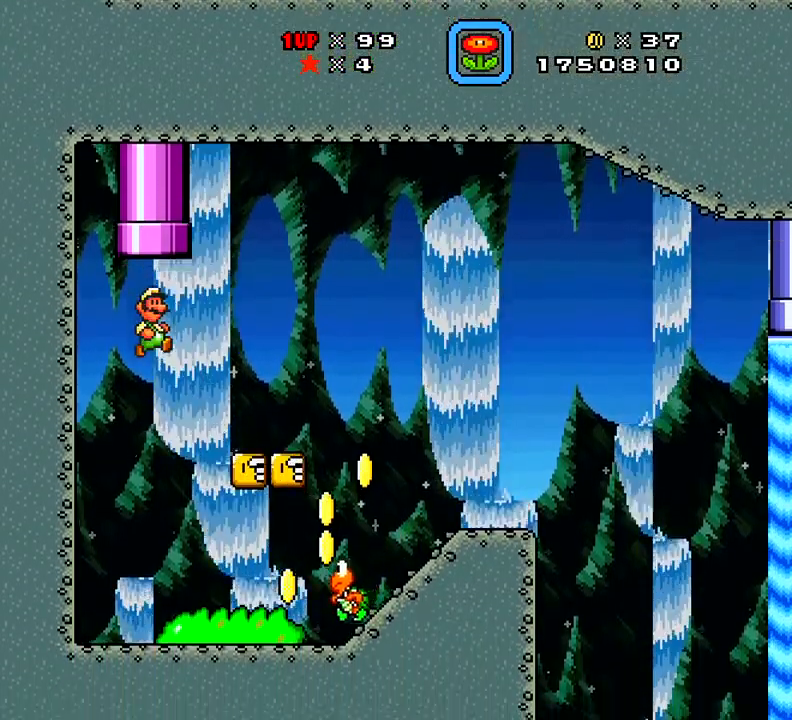
{"buttons": ["X"], "right_stick": "center", "events": []}
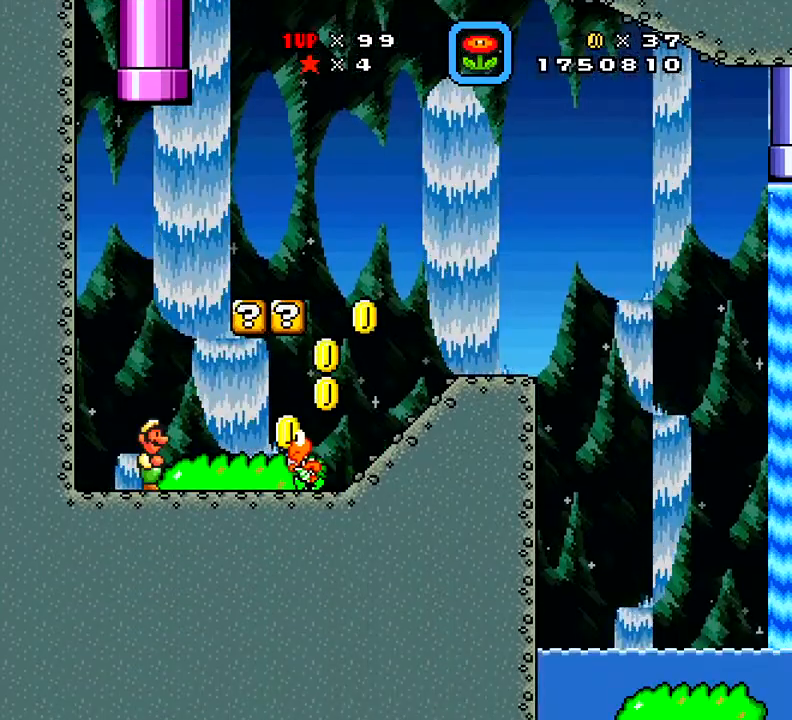
{"buttons": [], "right_stick": "center", "events": [[184, "X", "up"], [234, "DPAD_RIGHT", "down"], [334, "DPAD_RIGHT", "up"]]}
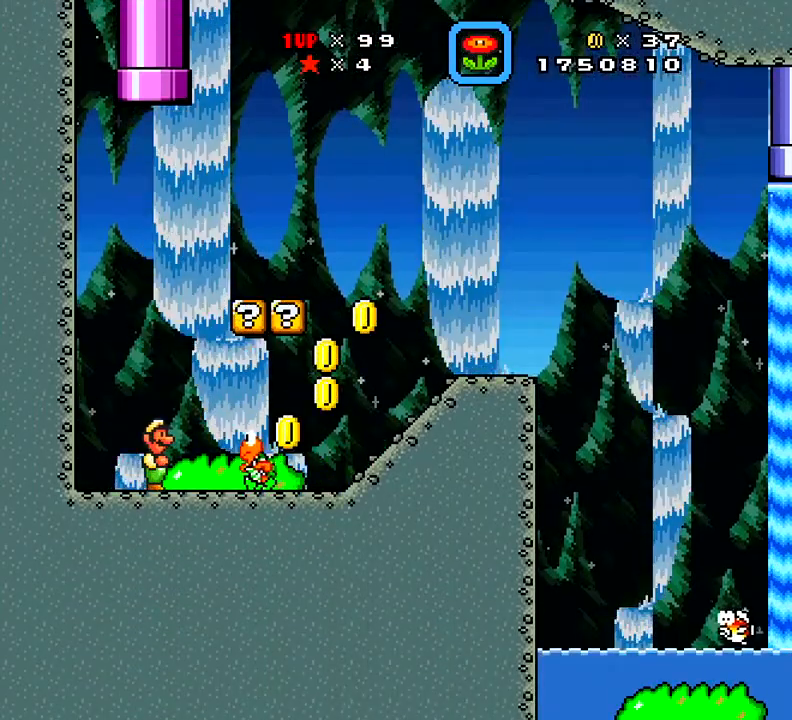
{"buttons": ["X"], "right_stick": "center", "events": [[66, "DPAD_RIGHT", "down"], [150, "A", "down"], [167, "X", "down"], [217, "A", "up"], [267, "DPAD_RIGHT", "up"]]}
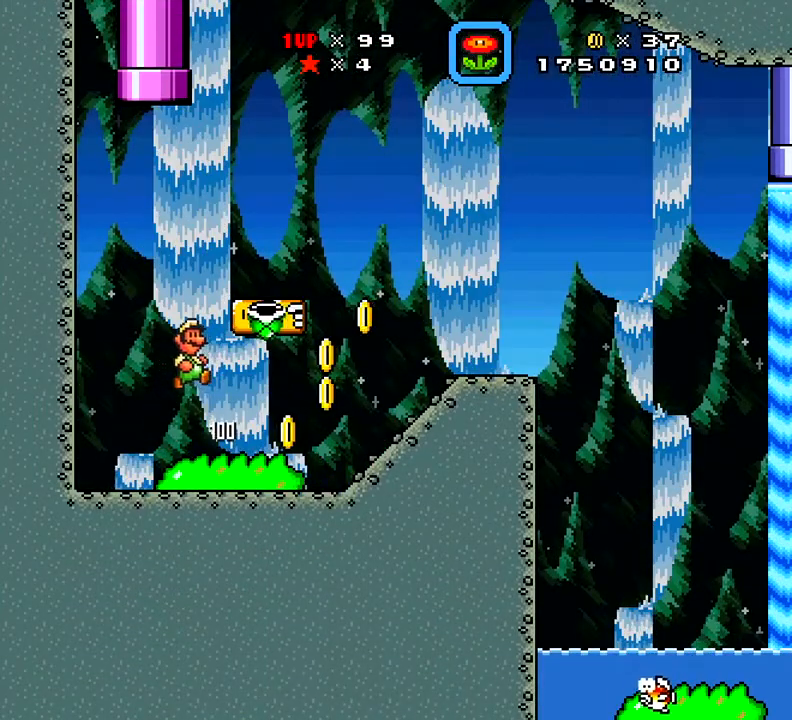
{"buttons": ["A", "X"], "right_stick": "center", "events": [[267, "DPAD_RIGHT", "down"], [484, "A", "down"], [484, "DPAD_RIGHT", "up"]]}
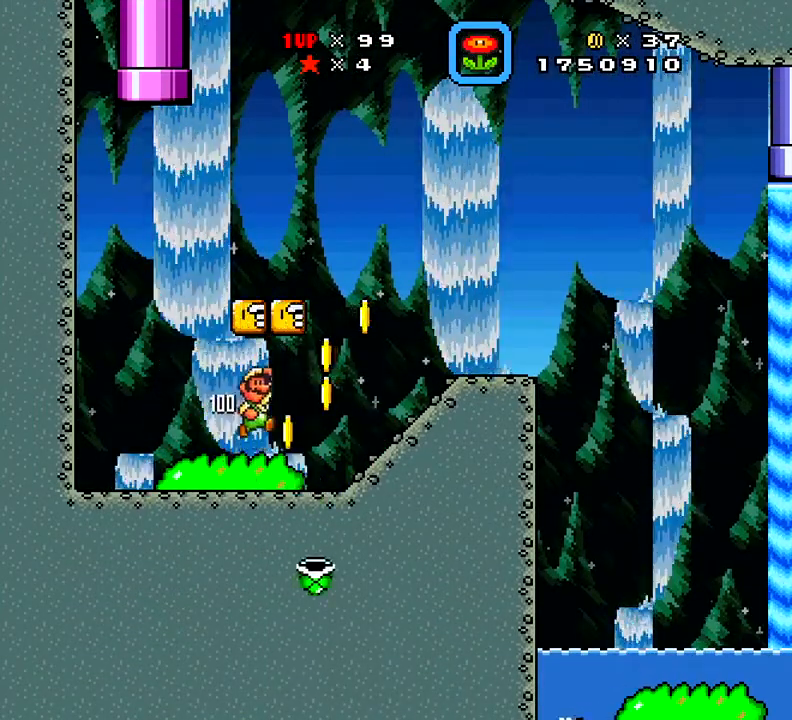
{"buttons": ["X", "DPAD_LEFT"], "right_stick": "center", "events": [[133, "A", "up"], [200, "DPAD_LEFT", "down"], [267, "DPAD_LEFT", "up"], [434, "DPAD_LEFT", "down"]]}
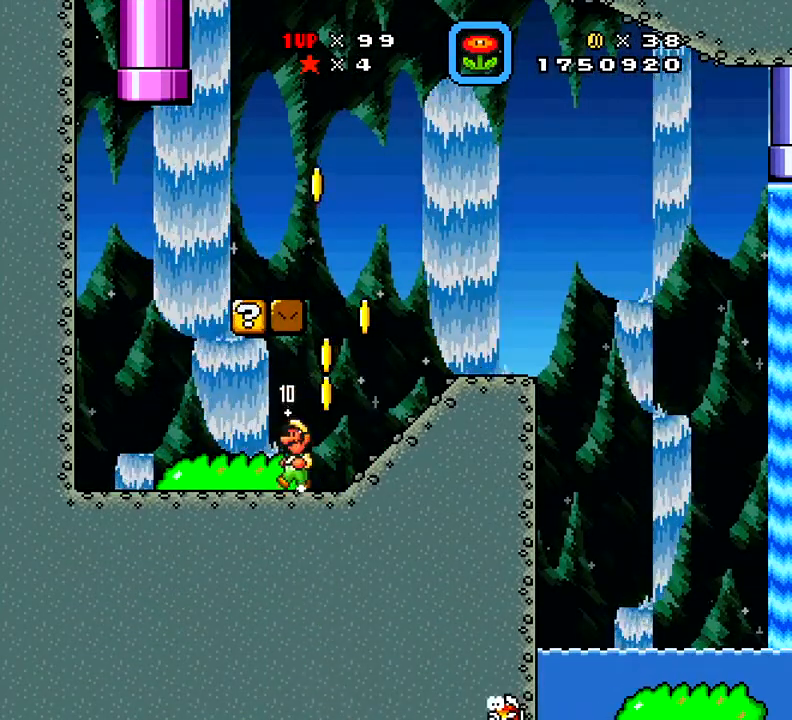
{"buttons": ["X", "DPAD_RIGHT"], "right_stick": "center", "events": [[234, "A", "down"], [317, "DPAD_LEFT", "up"], [351, "DPAD_RIGHT", "down"], [484, "A", "up"]]}
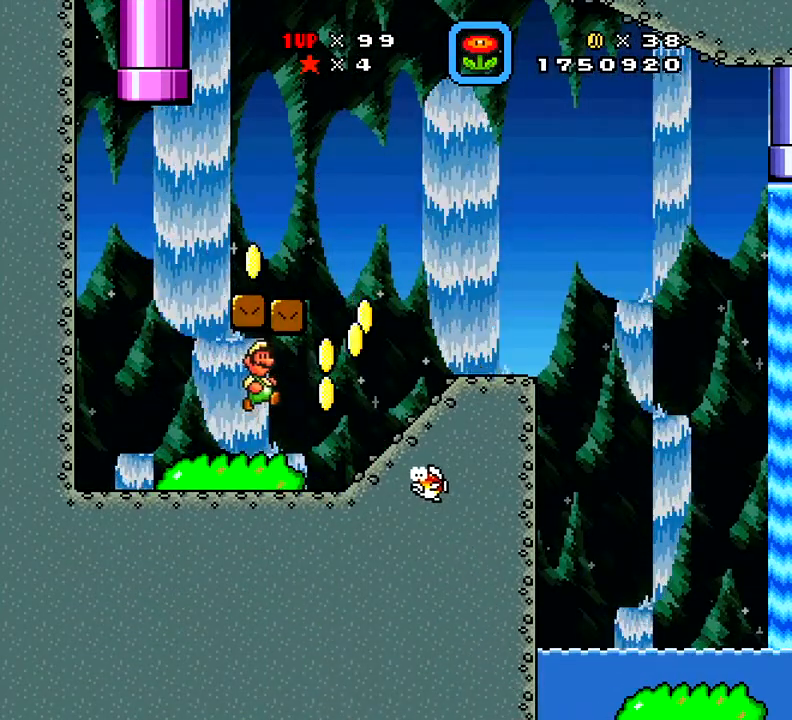
{"buttons": ["X", "DPAD_DOWN", "DPAD_LEFT"], "right_stick": "center", "events": [[33, "DPAD_RIGHT", "up"], [167, "DPAD_RIGHT", "down"], [350, "DPAD_DOWN", "down"], [350, "DPAD_RIGHT", "up"], [467, "DPAD_LEFT", "down"]]}
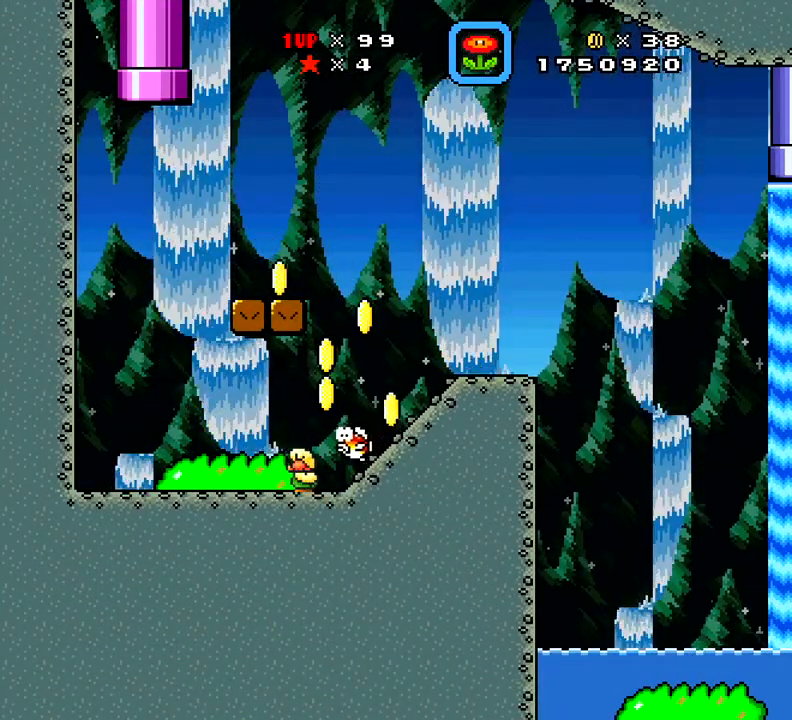
{"buttons": ["A", "X"], "right_stick": "center", "events": [[67, "A", "down"], [100, "DPAD_DOWN", "up"], [251, "DPAD_UP", "down"], [284, "DPAD_LEFT", "up"], [284, "DPAD_UP", "up"], [317, "DPAD_RIGHT", "down"], [467, "DPAD_RIGHT", "up"]]}
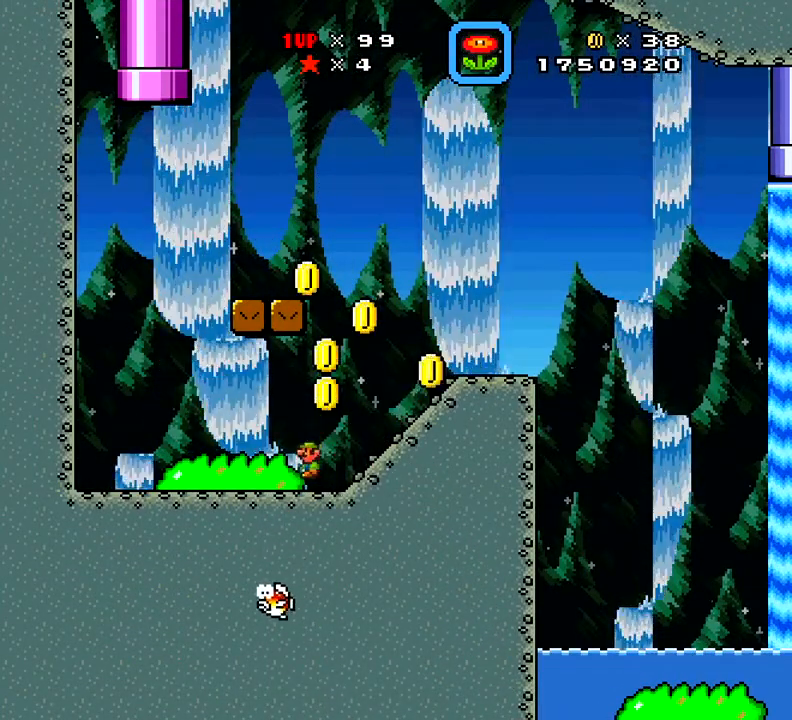
{"buttons": ["A", "X", "DPAD_RIGHT"], "right_stick": "center", "events": [[283, "DPAD_RIGHT", "down"]]}
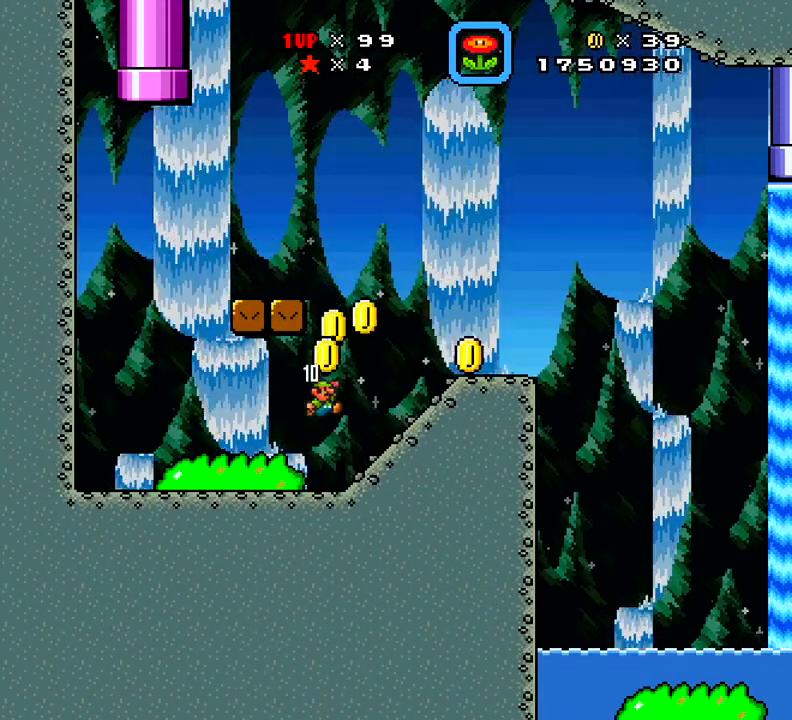
{"buttons": ["A", "X", "DPAD_RIGHT"], "right_stick": "center", "events": []}
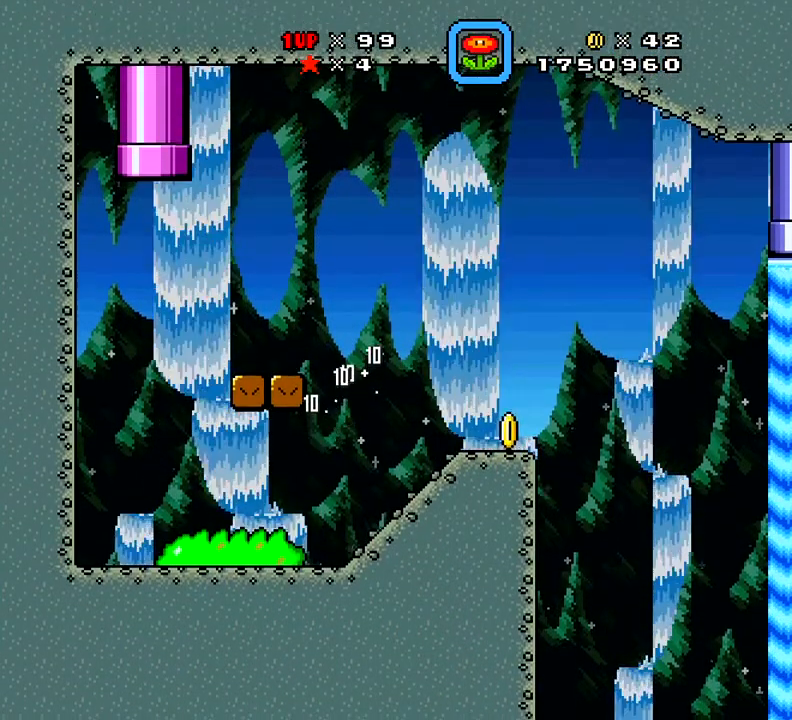
{"buttons": ["X", "DPAD_LEFT"], "right_stick": "center", "events": [[66, "A", "up"], [217, "DPAD_RIGHT", "up"], [250, "DPAD_LEFT", "down"]]}
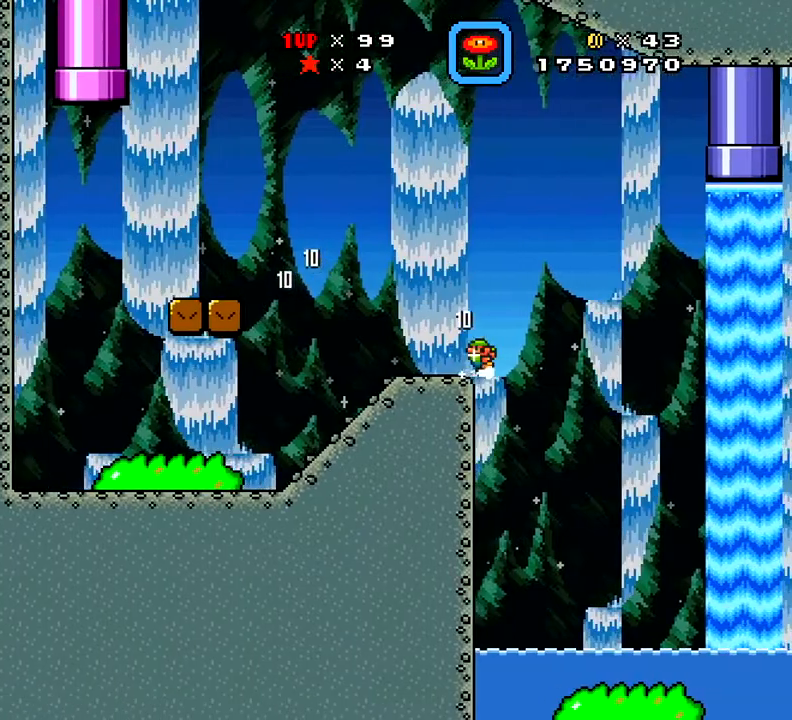
{"buttons": ["X"], "right_stick": "center", "events": [[334, "DPAD_LEFT", "up"], [384, "DPAD_RIGHT", "down"], [467, "DPAD_RIGHT", "up"]]}
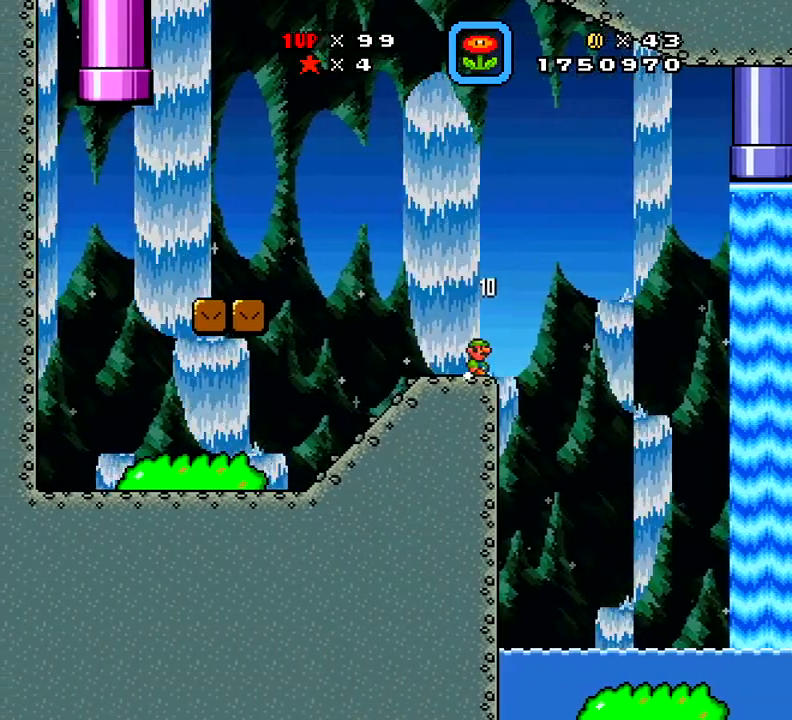
{"buttons": ["A", "X"], "right_stick": "center", "events": [[150, "SELECT", "down"], [300, "SELECT", "up"], [500, "A", "down"]]}
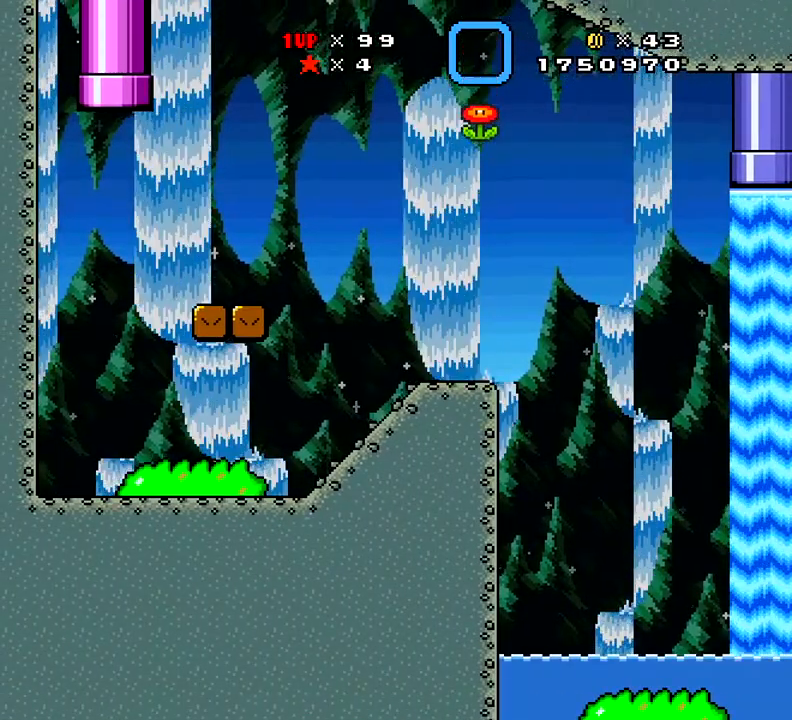
{"buttons": ["A", "X"], "right_stick": "center", "events": []}
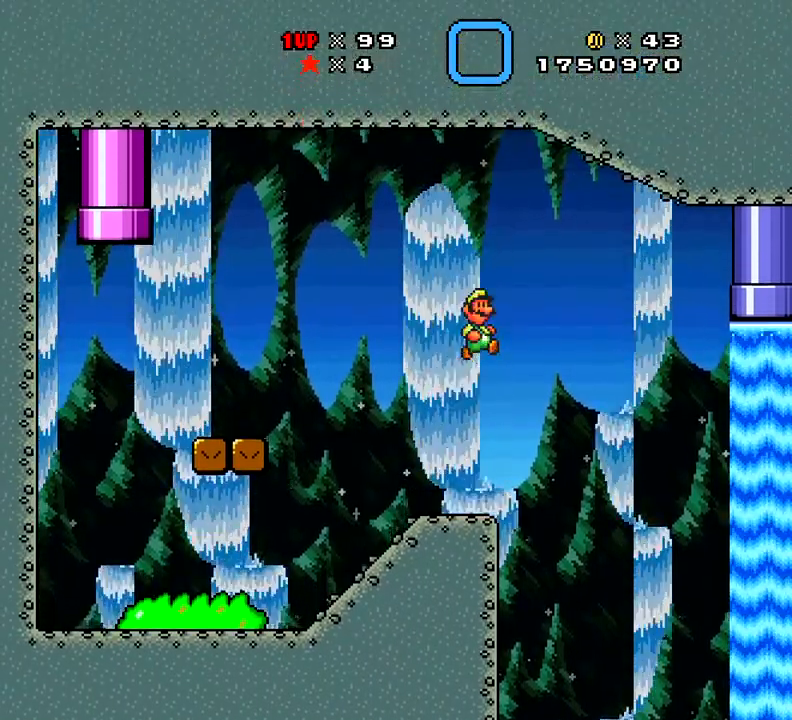
{"buttons": ["X"], "right_stick": "center", "events": [[50, "A", "up"]]}
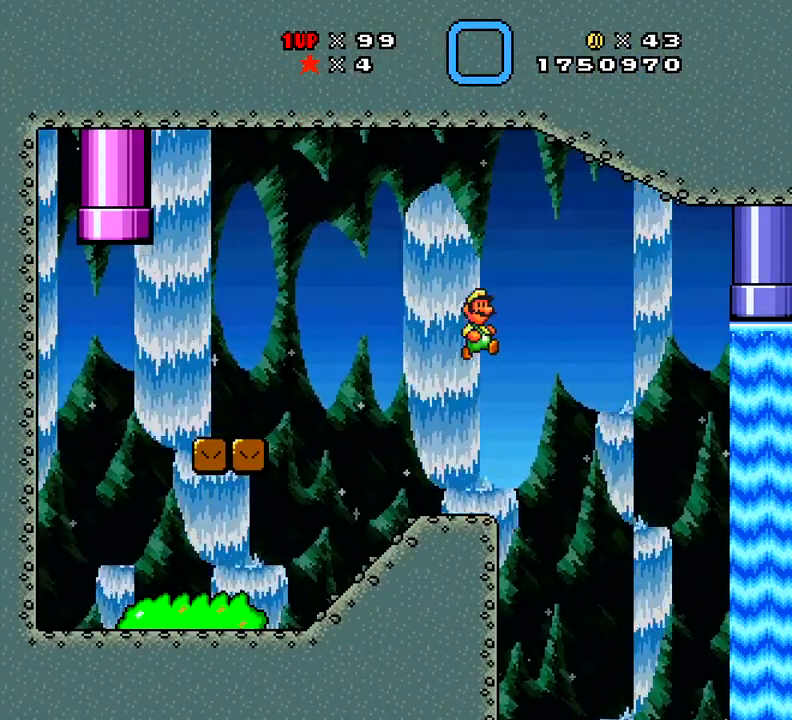
{"buttons": ["X"], "right_stick": "center", "events": []}
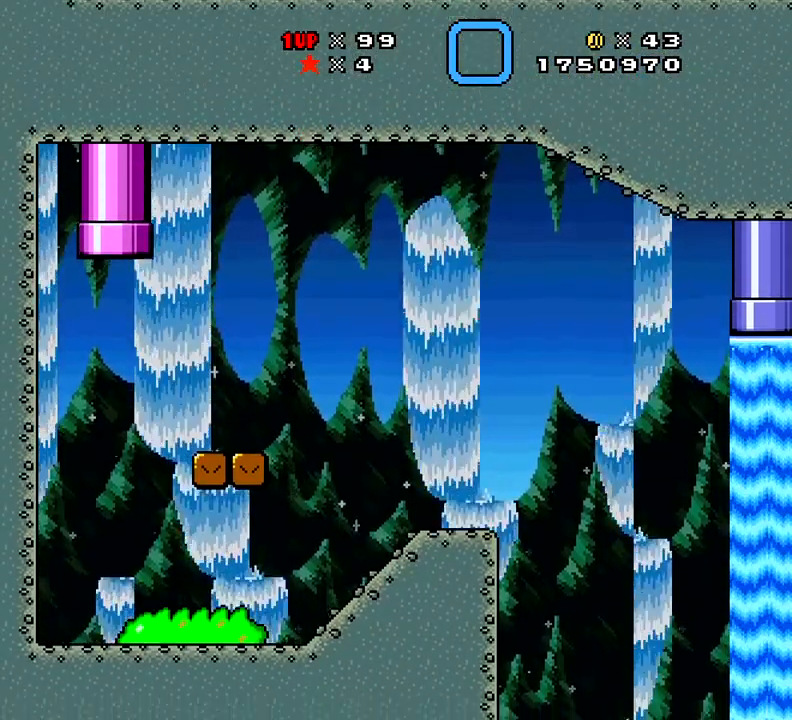
{"buttons": ["X"], "right_stick": "center", "events": [[200, "X", "up"], [434, "X", "down"]]}
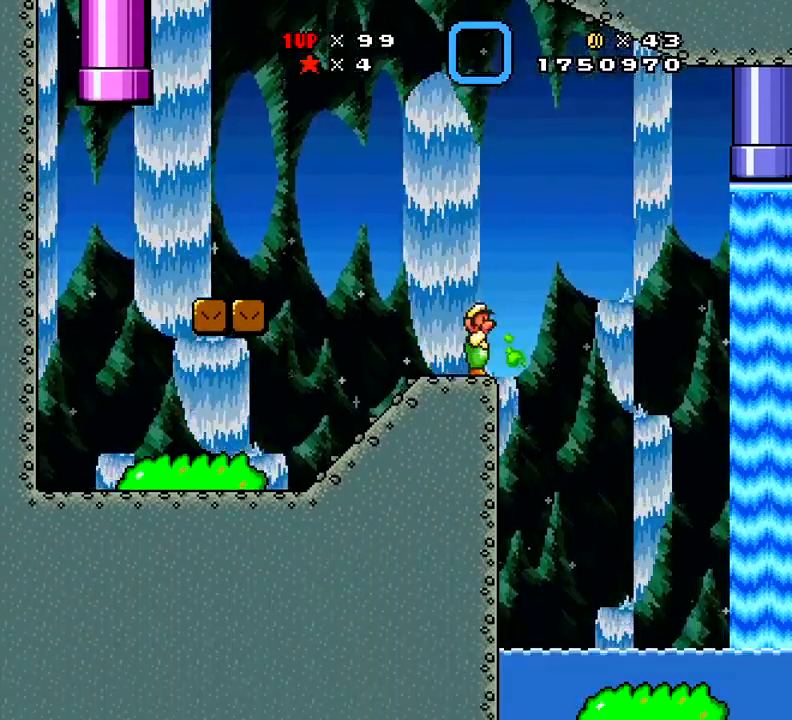
{"buttons": ["X"], "right_stick": "center", "events": []}
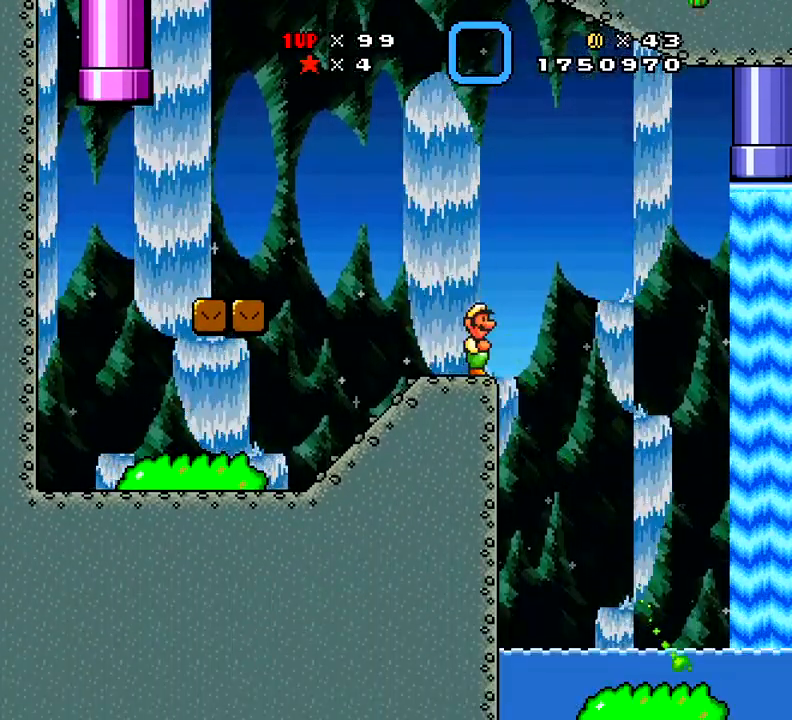
{"buttons": ["X"], "right_stick": "center", "events": []}
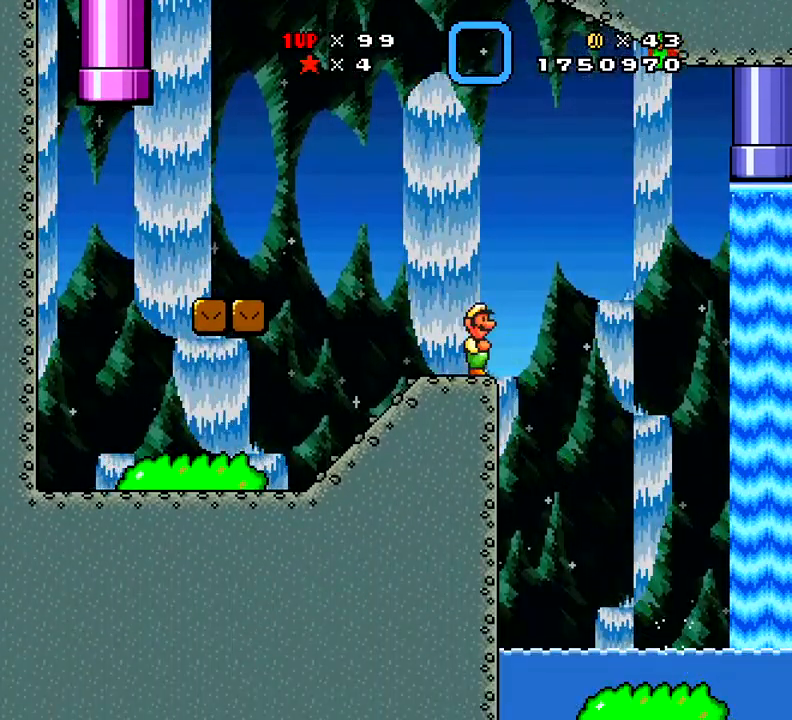
{"buttons": ["X"], "right_stick": "center", "events": [[50, "DPAD_LEFT", "down"], [217, "DPAD_LEFT", "up"], [301, "DPAD_RIGHT", "down"], [367, "DPAD_RIGHT", "up"]]}
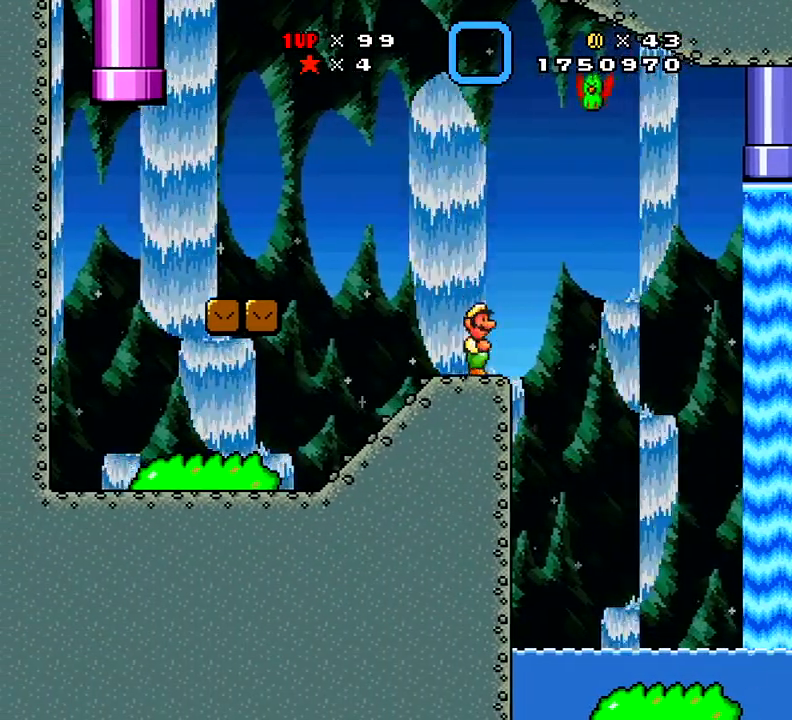
{"buttons": ["A", "X", "DPAD_RIGHT"], "right_stick": "center", "events": [[233, "DPAD_RIGHT", "down"], [500, "A", "down"]]}
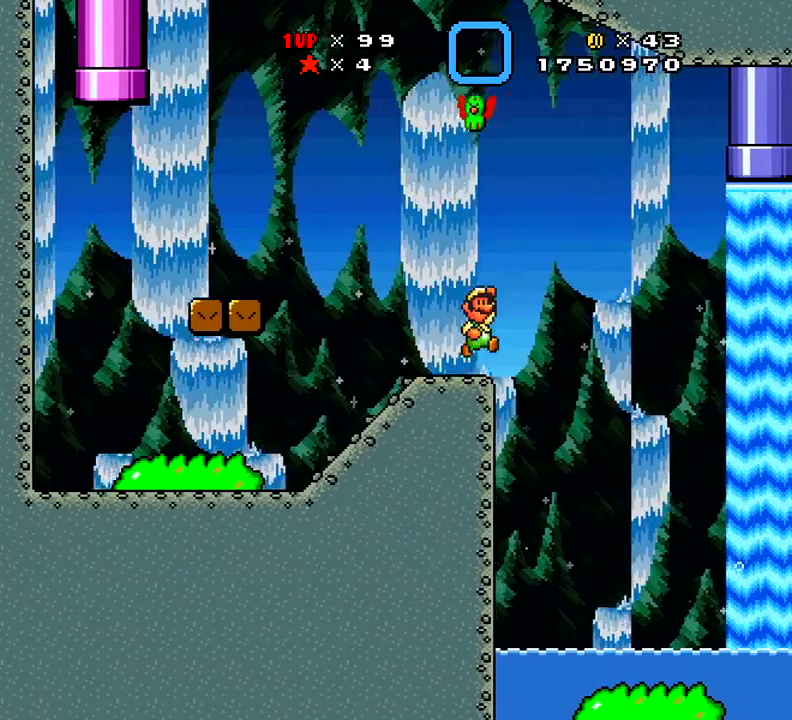
{"buttons": ["X", "DPAD_RIGHT"], "right_stick": "center", "events": [[150, "A", "up"]]}
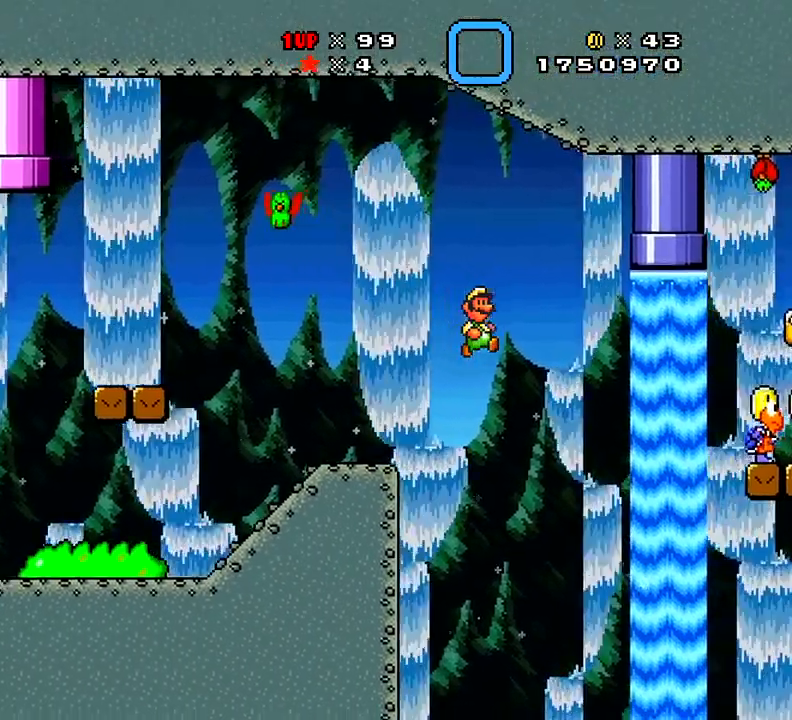
{"buttons": ["X", "DPAD_UP"], "right_stick": "center", "events": [[500, "DPAD_RIGHT", "up"], [500, "DPAD_UP", "down"]]}
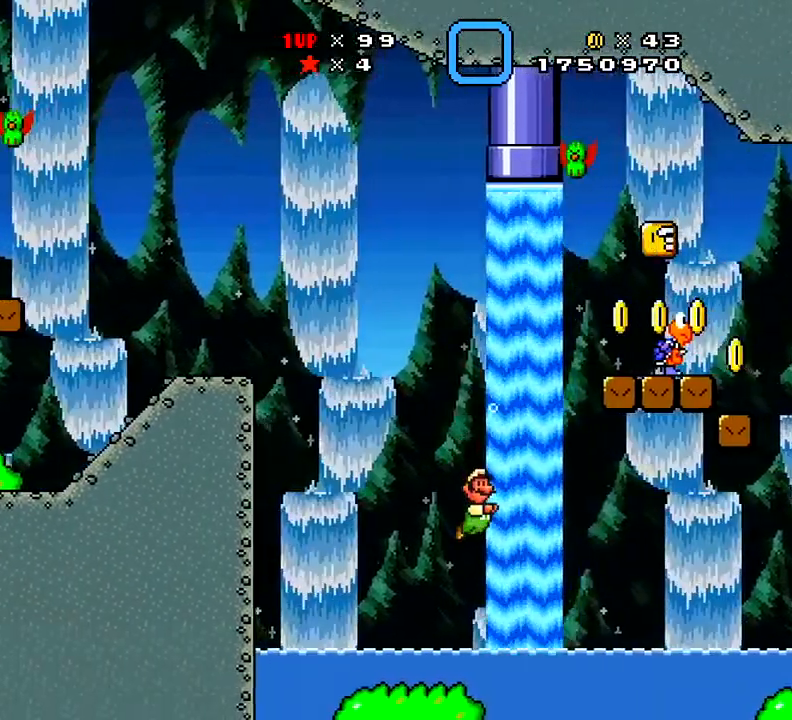
{"buttons": ["X"], "right_stick": "center", "events": [[50, "A", "down"], [184, "A", "up"], [251, "DPAD_UP", "up"], [301, "DPAD_RIGHT", "down"], [451, "DPAD_RIGHT", "up"]]}
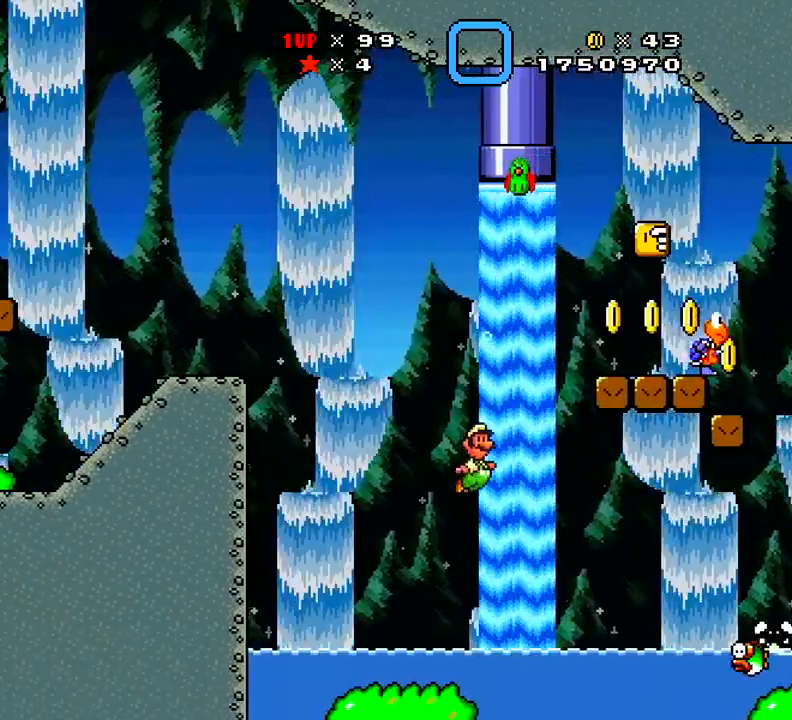
{"buttons": ["X"], "right_stick": "center", "events": [[16, "A", "down"], [167, "A", "up"], [167, "DPAD_RIGHT", "down"], [400, "DPAD_RIGHT", "up"]]}
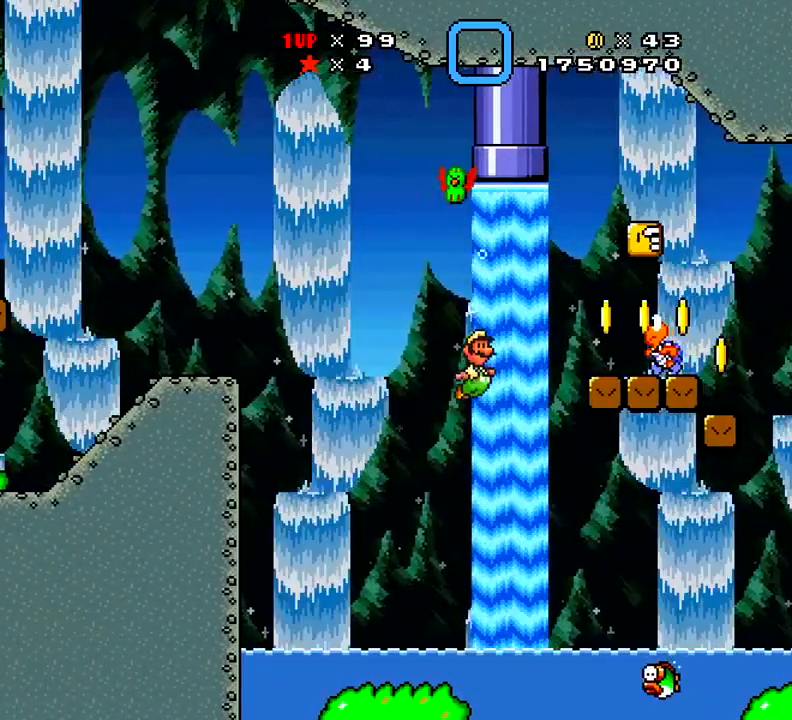
{"buttons": ["A", "DPAD_RIGHT"], "right_stick": "center", "events": [[50, "A", "down"], [150, "DPAD_RIGHT", "down"], [267, "A", "up"], [267, "X", "up"], [467, "A", "down"]]}
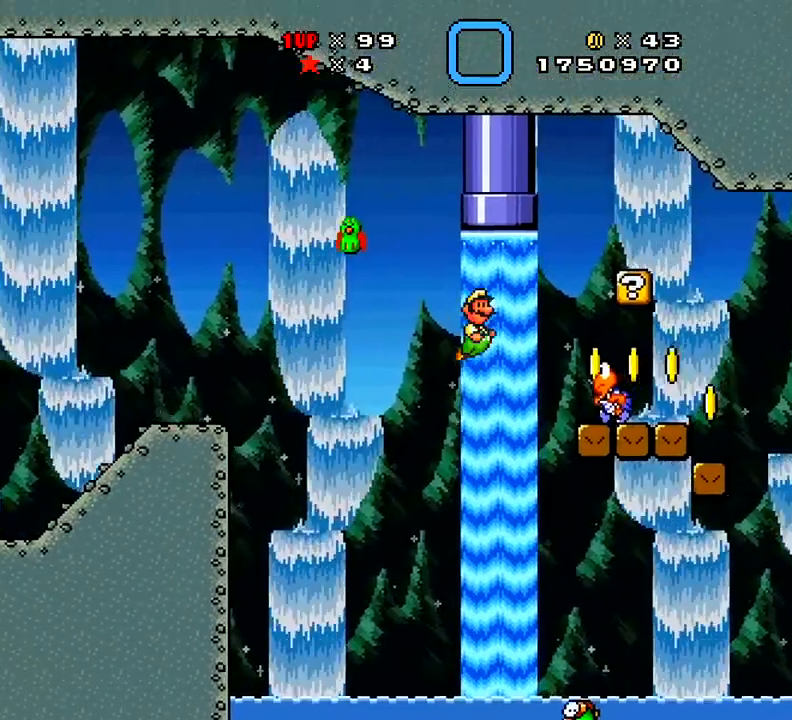
{"buttons": ["X", "DPAD_RIGHT"], "right_stick": "center", "events": [[33, "X", "down"], [133, "A", "up"]]}
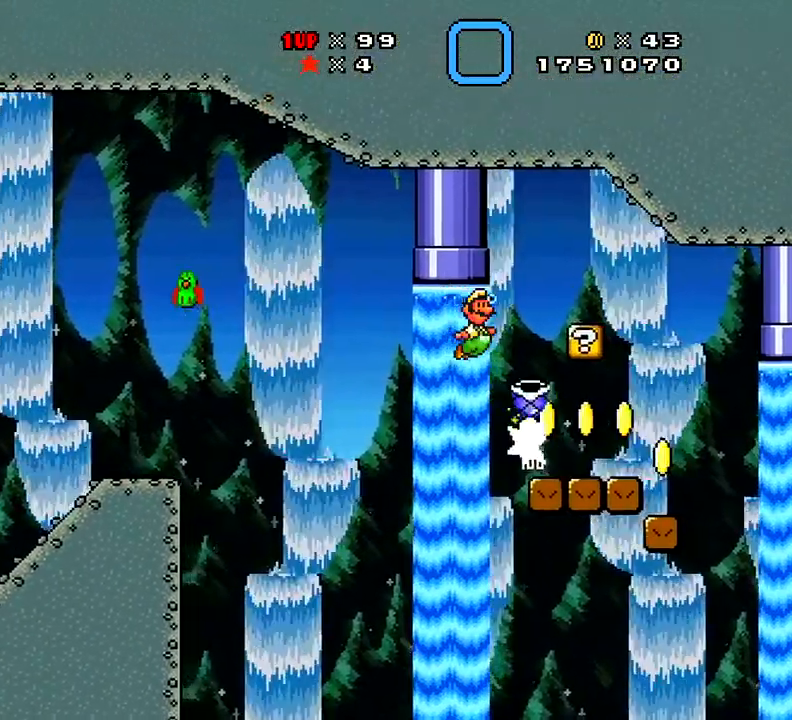
{"buttons": ["X"], "right_stick": "center", "events": [[50, "DPAD_RIGHT", "up"]]}
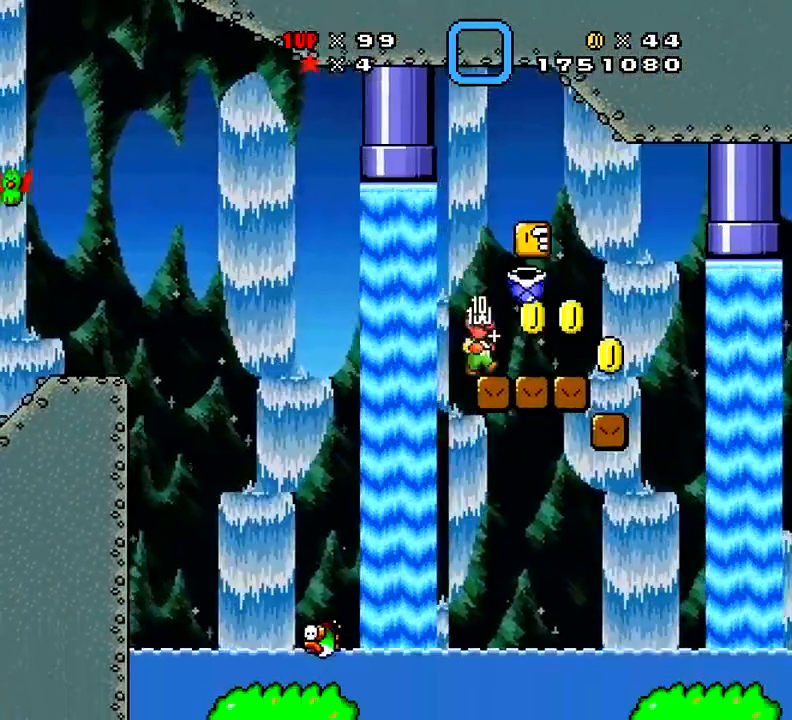
{"buttons": ["X", "DPAD_LEFT"], "right_stick": "center", "events": [[50, "DPAD_RIGHT", "down"], [300, "A", "down"], [383, "DPAD_LEFT", "down"], [383, "DPAD_RIGHT", "up"], [484, "A", "up"]]}